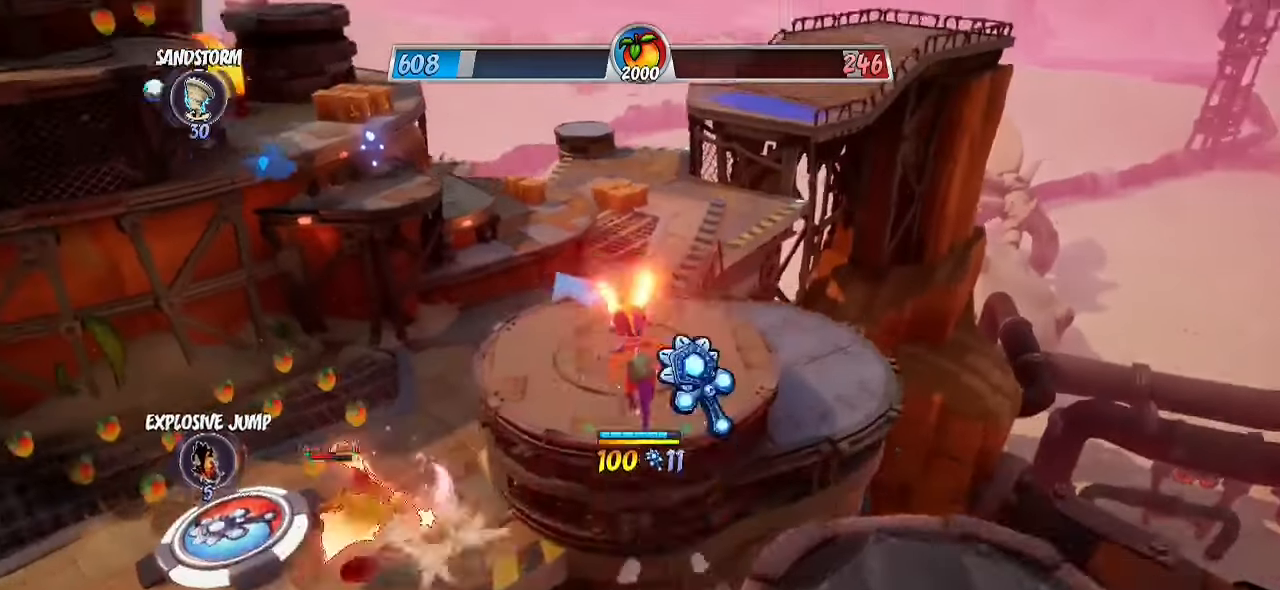
Gameplay with a controller (PlayStation layout); each line is a JSON object with the inputs held at the frame after it. "events" lists button and stick changes between this image and that frame as [ms after this image, input, new state], when the widget could be followed in between. Not read: R1 R3.
{"buttons": ["R2"], "left_stick": "up", "right_stick": "center", "events": [[117, "CROSS", "up"], [267, "right_stick", "down"], [483, "right_stick", "center"]]}
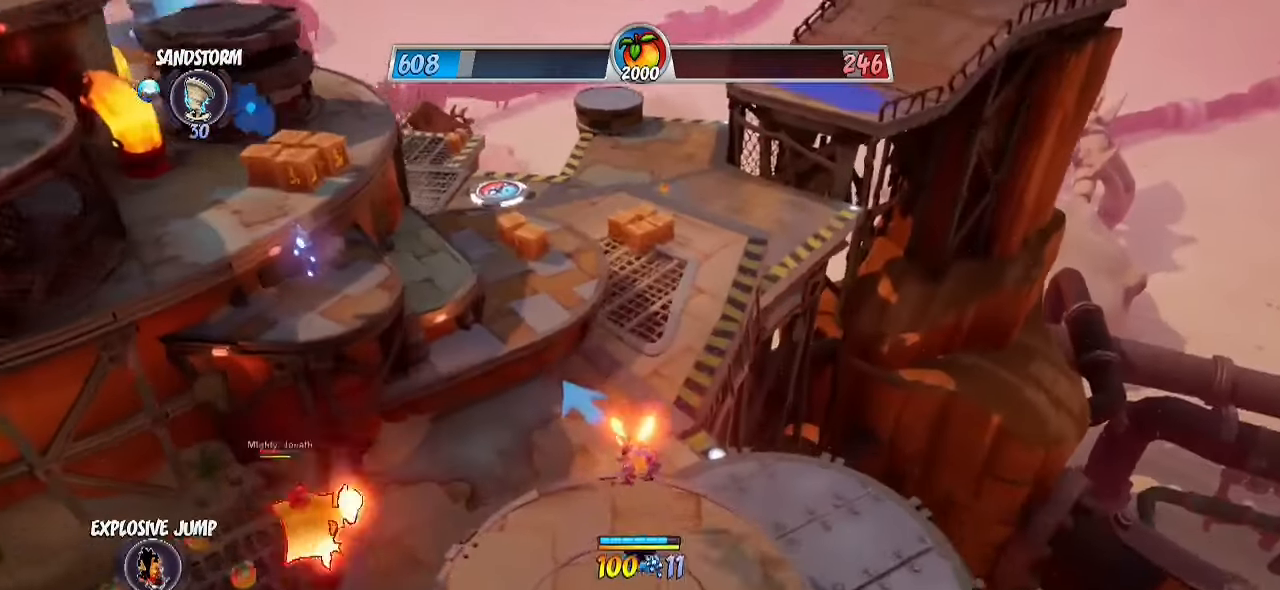
{"buttons": ["CROSS", "R2"], "left_stick": "up-left", "right_stick": "center", "events": [[283, "left_stick", "up-left"], [400, "CROSS", "down"]]}
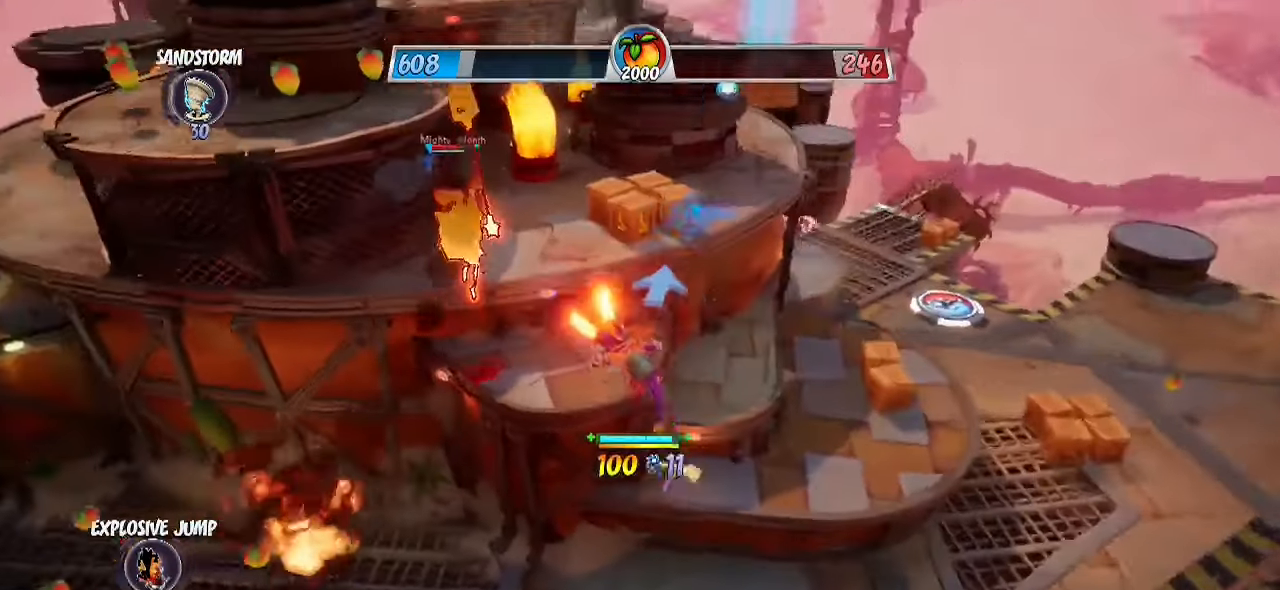
{"buttons": ["R2"], "left_stick": "up-right", "right_stick": "center", "events": [[267, "CROSS", "up"], [267, "left_stick", "up"], [433, "left_stick", "up-right"]]}
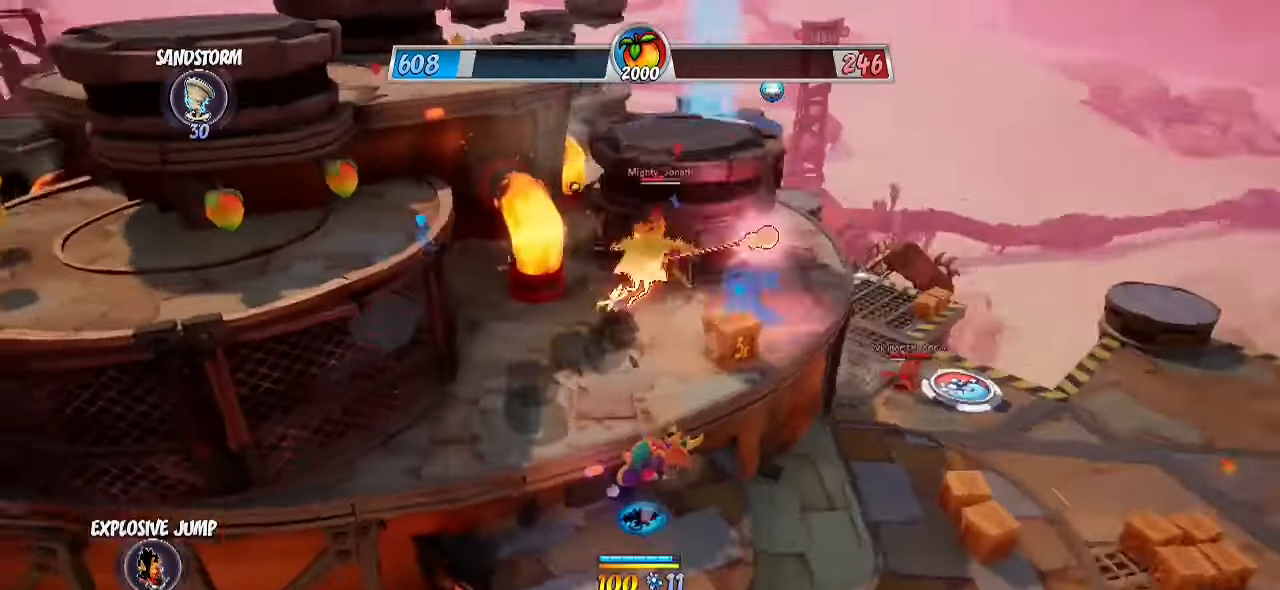
{"buttons": ["R2"], "left_stick": "up", "right_stick": "down-left", "events": [[183, "CROSS", "down"], [333, "left_stick", "up"], [367, "CROSS", "up"], [433, "right_stick", "down-left"]]}
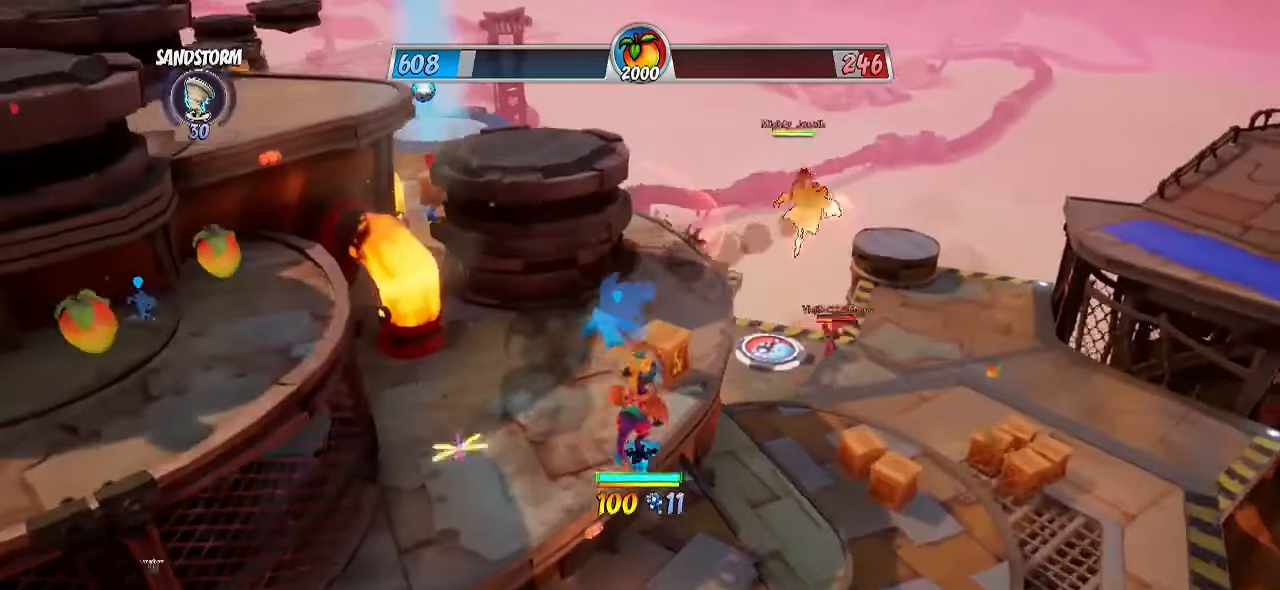
{"buttons": ["R2"], "left_stick": "up", "right_stick": "center", "events": [[50, "right_stick", "center"], [67, "R2", "up"], [233, "R2", "down"]]}
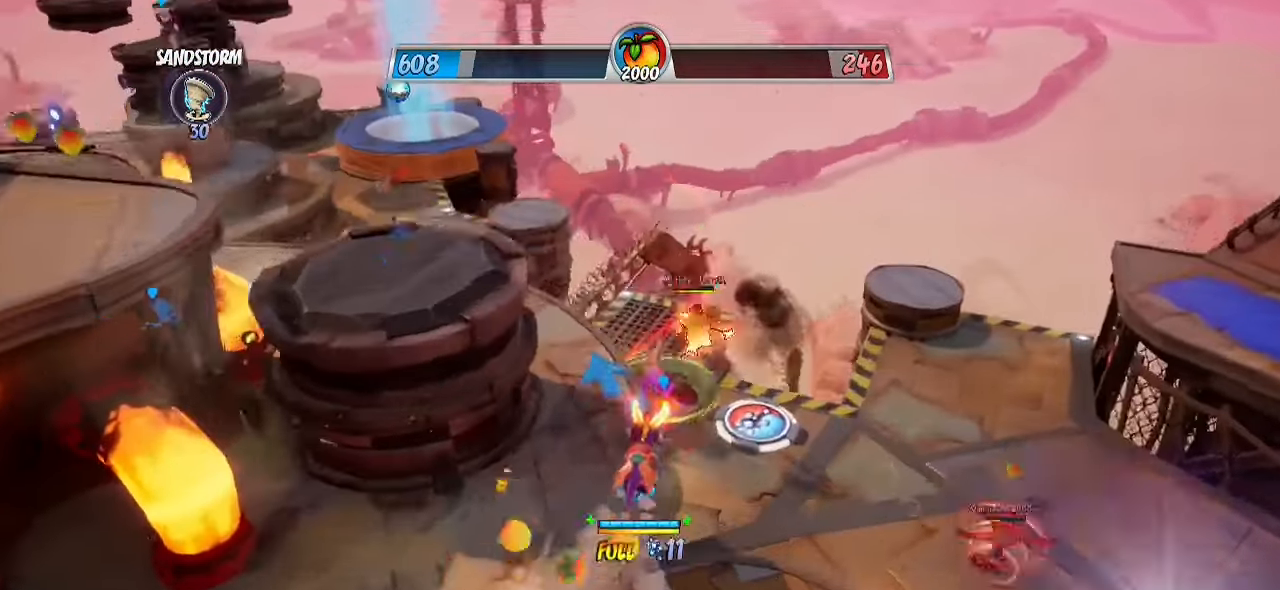
{"buttons": ["CROSS", "R2"], "left_stick": "up", "right_stick": "center", "events": [[50, "right_stick", "down-left"], [300, "right_stick", "center"], [417, "CROSS", "down"]]}
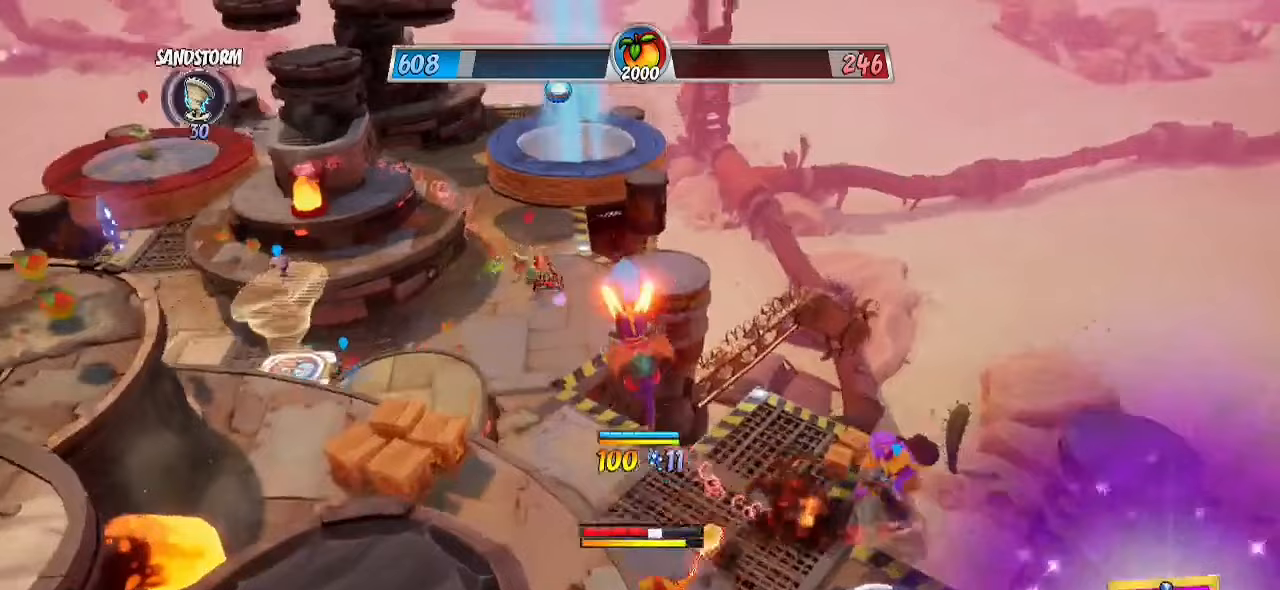
{"buttons": ["R2"], "left_stick": "up", "right_stick": "center", "events": [[217, "CROSS", "up"], [317, "CROSS", "down"], [467, "CROSS", "up"]]}
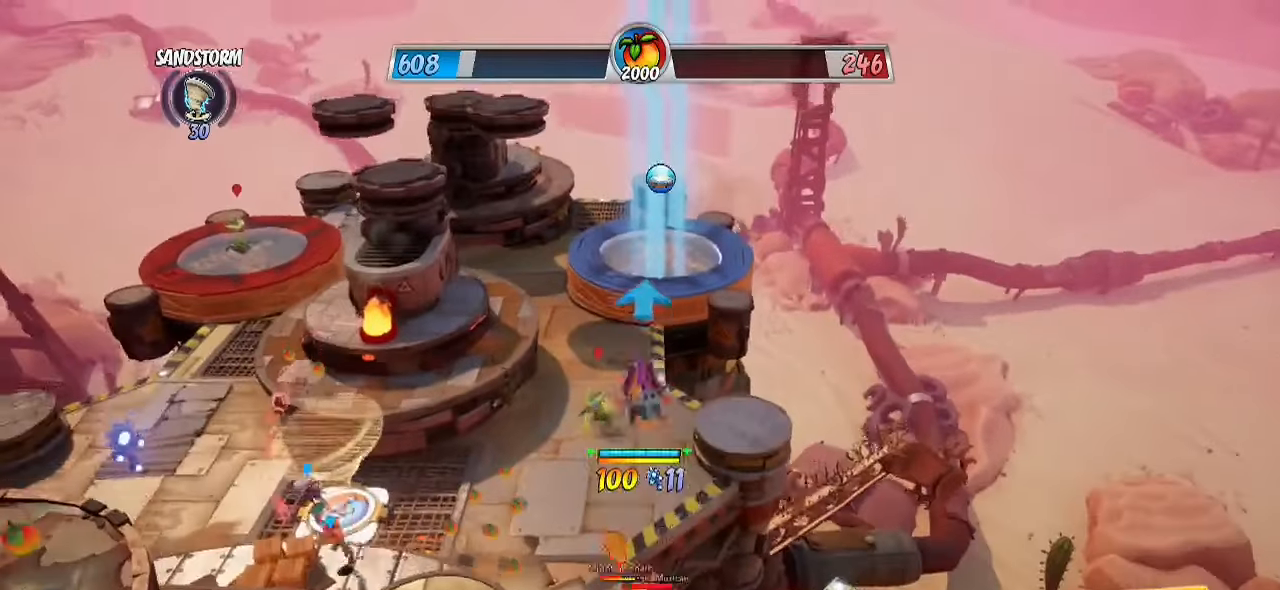
{"buttons": [], "left_stick": "up", "right_stick": "center", "events": [[83, "R2", "up"], [117, "CIRCLE", "down"], [317, "CIRCLE", "up"]]}
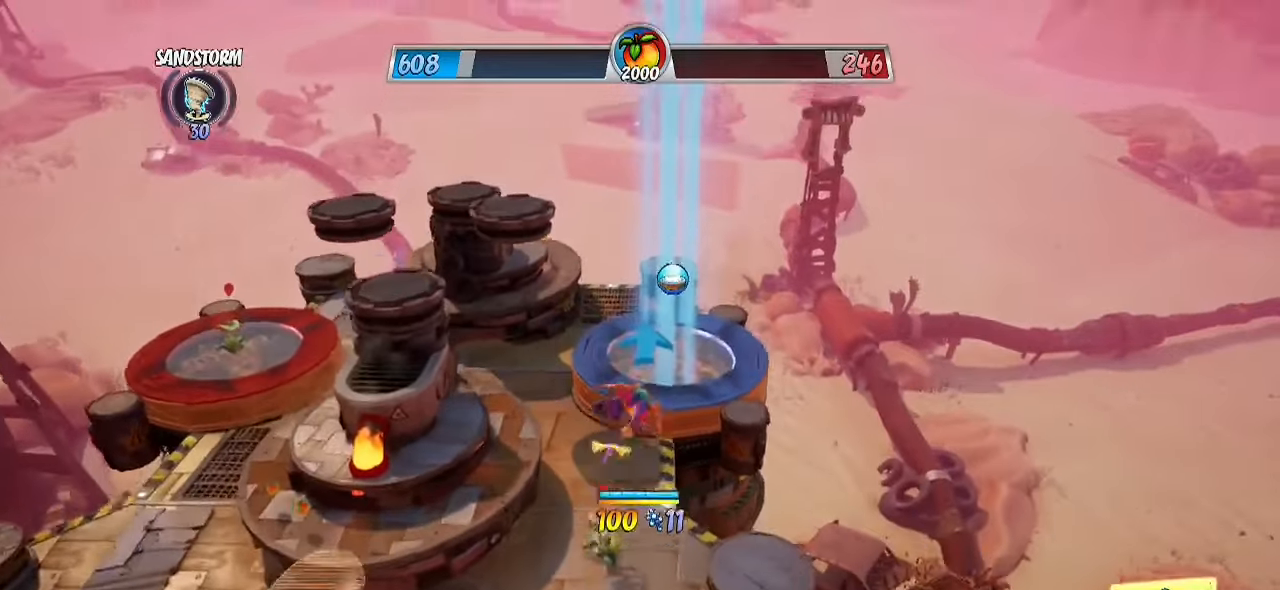
{"buttons": [], "left_stick": "up", "right_stick": "center", "events": [[50, "CIRCLE", "down"], [167, "CIRCLE", "up"], [267, "right_stick", "down"], [483, "right_stick", "center"]]}
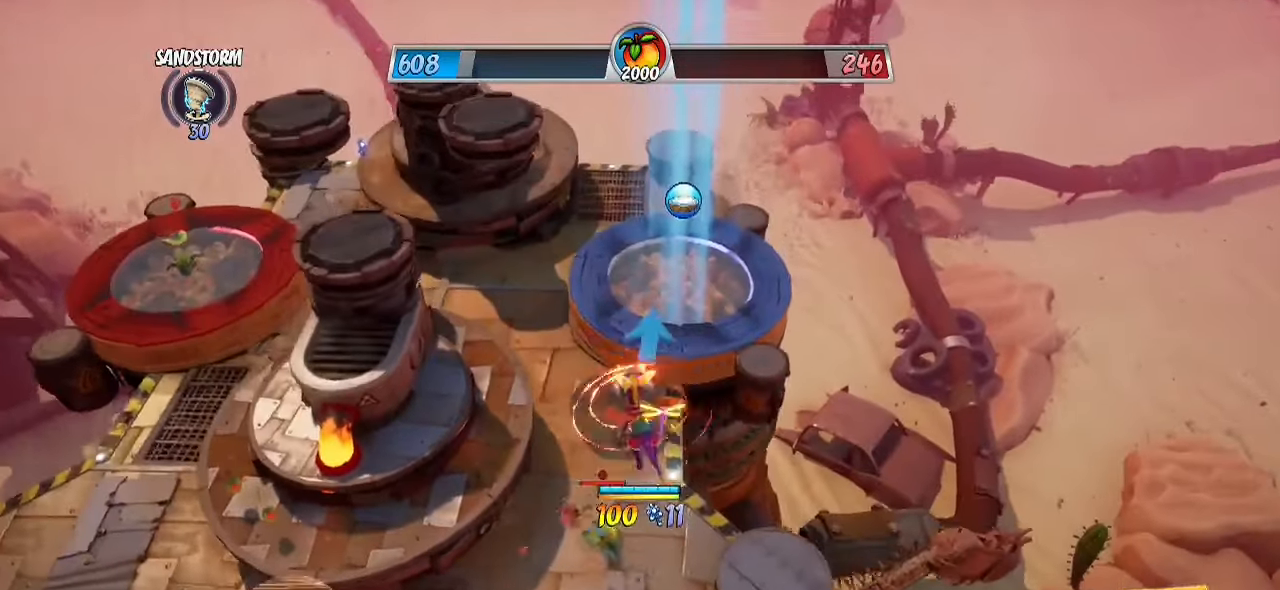
{"buttons": ["R2"], "left_stick": "up", "right_stick": "center", "events": [[83, "R2", "down"], [167, "right_stick", "down"], [233, "right_stick", "down-left"], [367, "right_stick", "center"]]}
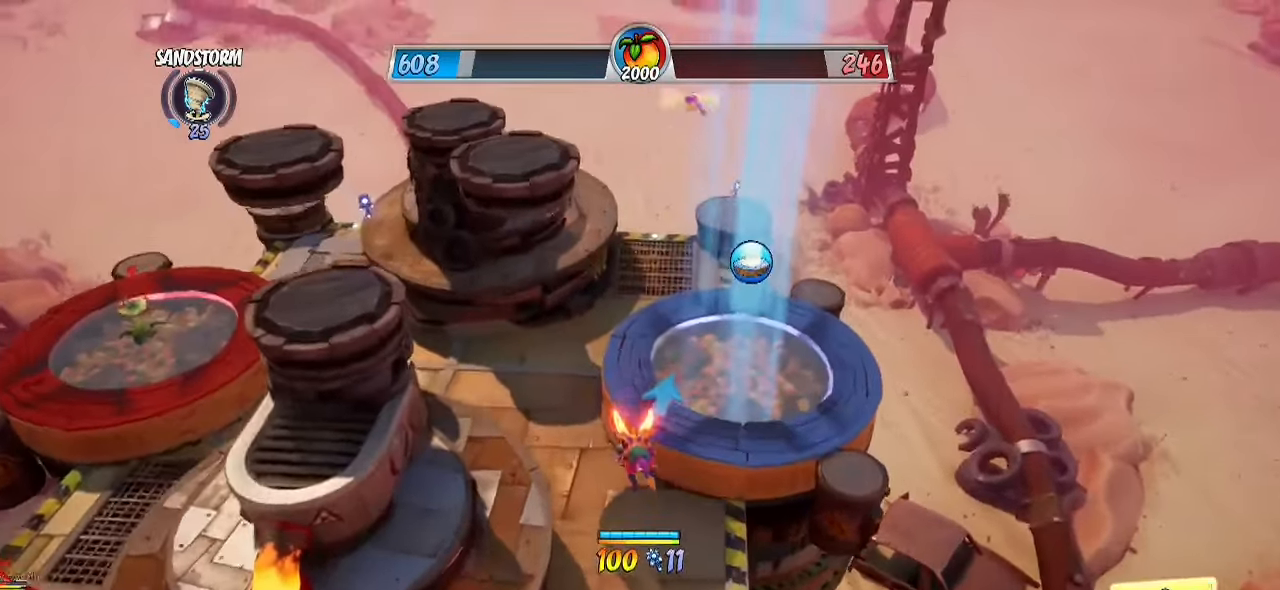
{"buttons": ["R2"], "left_stick": "up", "right_stick": "center", "events": [[150, "right_stick", "left"], [450, "right_stick", "center"]]}
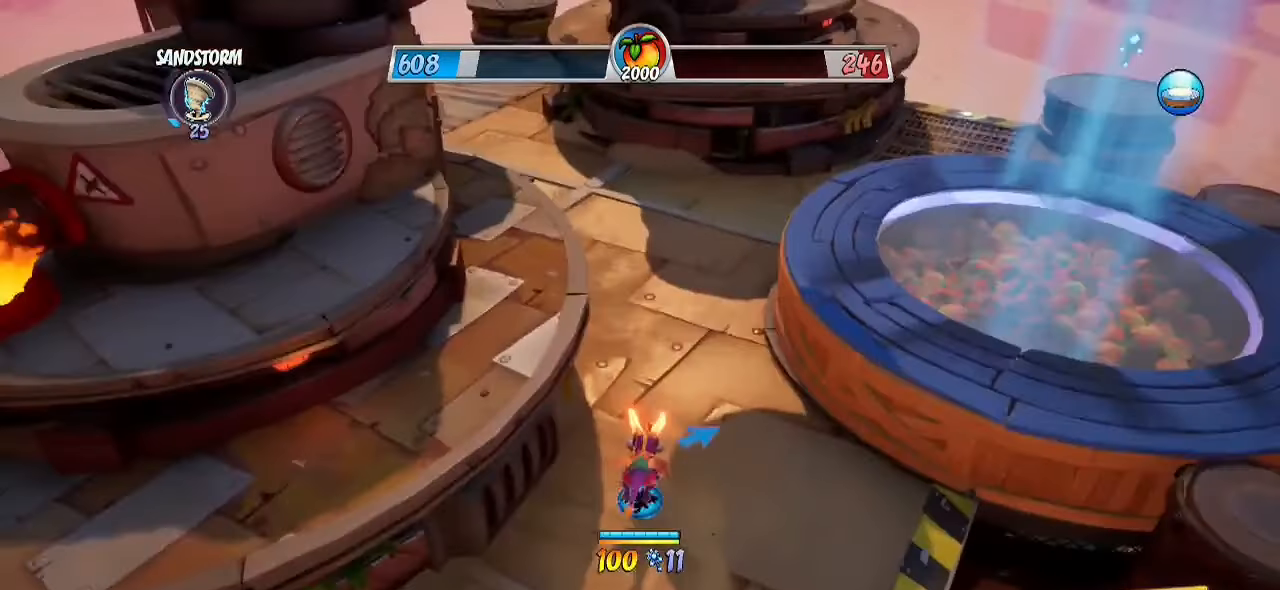
{"buttons": ["R2"], "left_stick": "up", "right_stick": "left", "events": [[217, "right_stick", "left"]]}
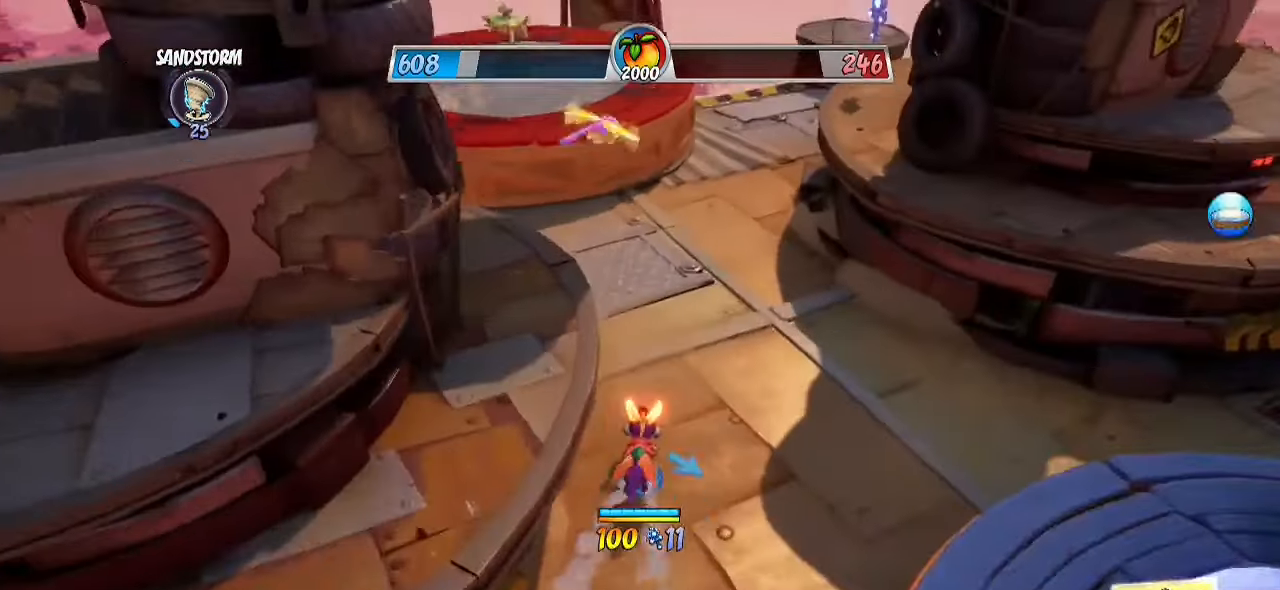
{"buttons": ["R2"], "left_stick": "up", "right_stick": "center", "events": [[17, "right_stick", "center"], [317, "right_stick", "up-left"], [500, "right_stick", "center"]]}
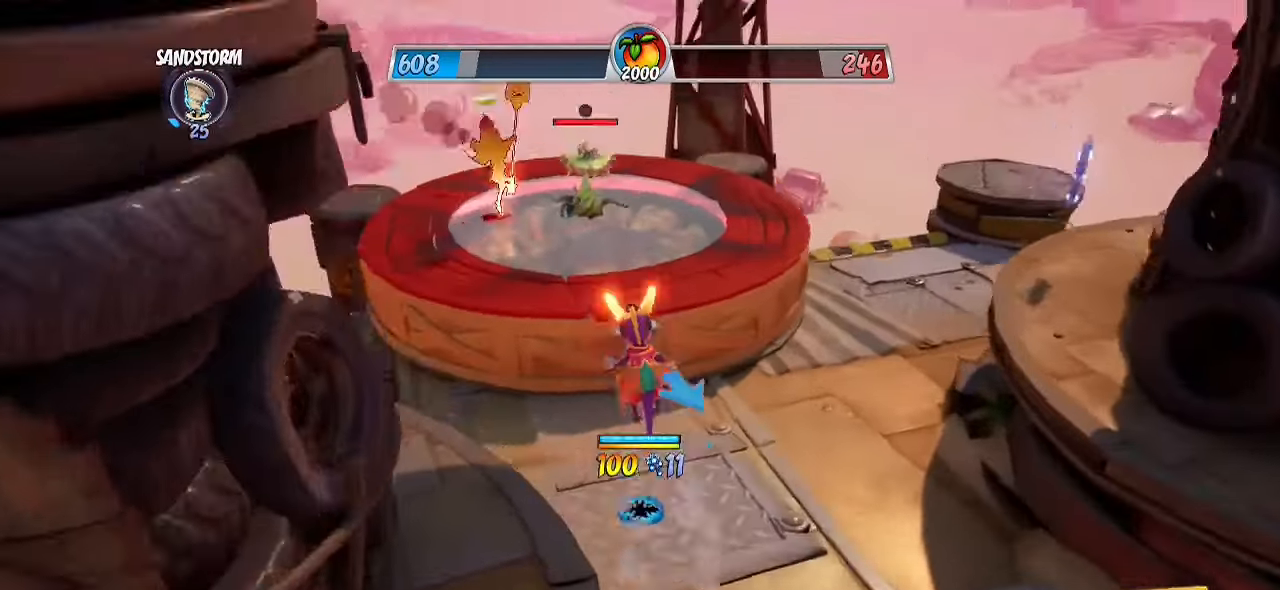
{"buttons": ["R2"], "left_stick": "up", "right_stick": "center", "events": [[33, "CROSS", "down"], [167, "CROSS", "up"], [200, "right_stick", "down"], [367, "right_stick", "center"]]}
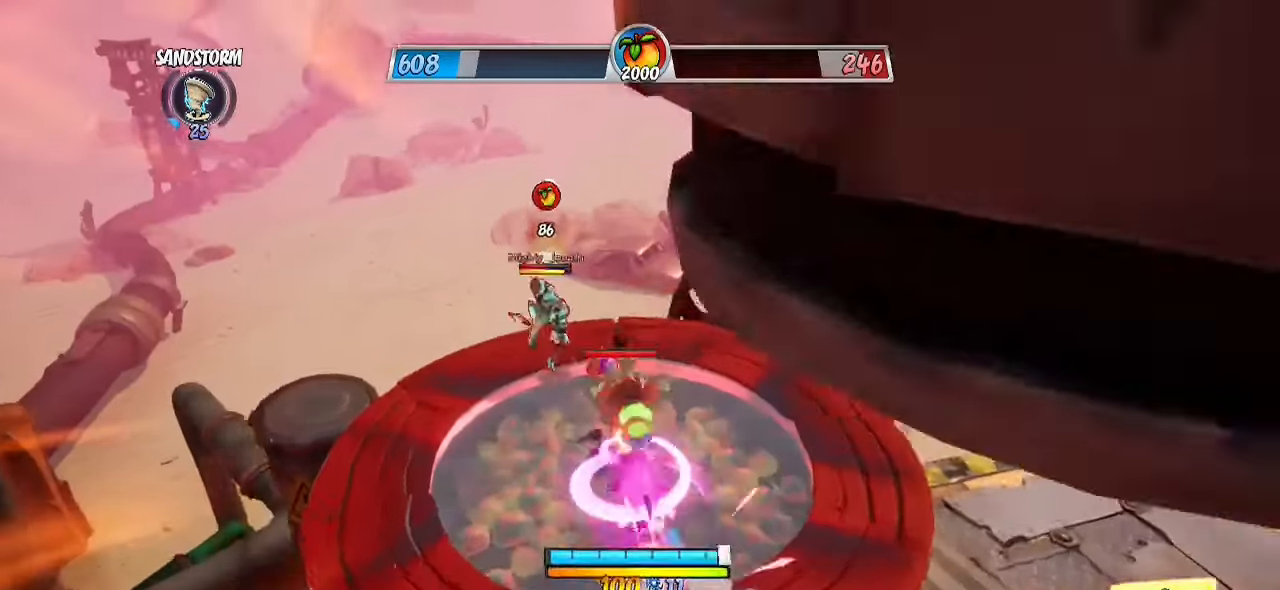
{"buttons": ["CROSS"], "left_stick": "left", "right_stick": "center", "events": [[100, "TRIANGLE", "down"], [217, "TRIANGLE", "up"], [300, "left_stick", "up-left"], [317, "right_stick", "down-left"], [417, "right_stick", "center"], [433, "CROSS", "down"], [433, "R2", "up"], [450, "left_stick", "left"]]}
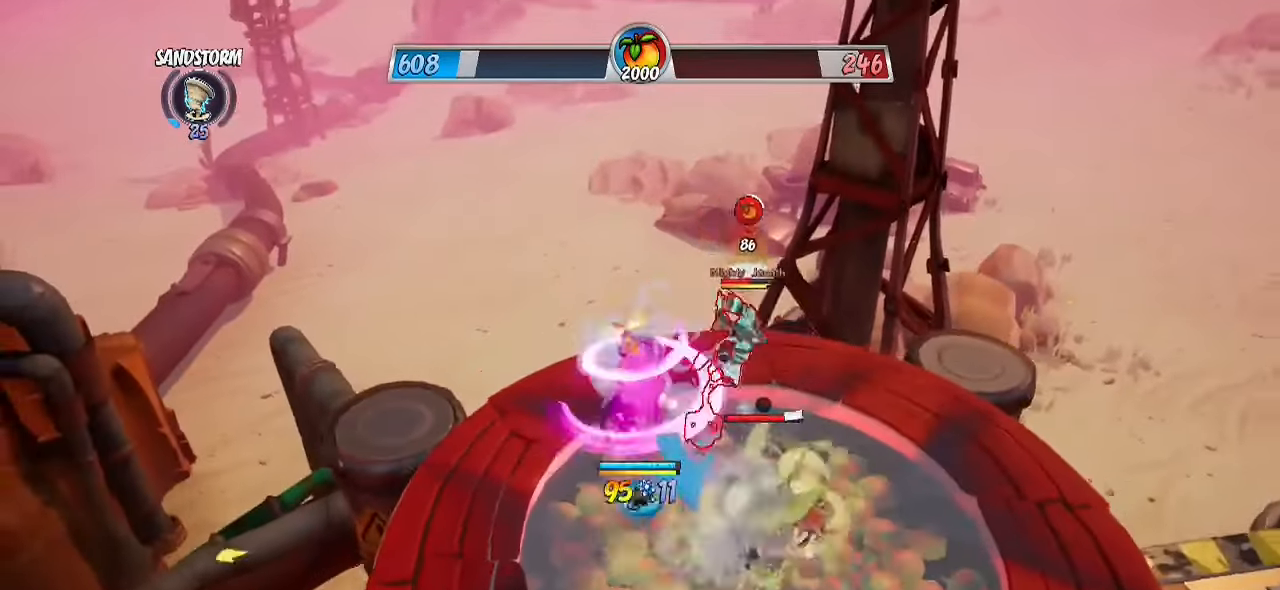
{"buttons": ["R2"], "left_stick": "right", "right_stick": "down-left", "events": [[17, "CROSS", "up"], [33, "left_stick", "up-left"], [100, "CROSS", "down"], [133, "left_stick", "up-right"], [167, "CROSS", "up"], [233, "CROSS", "down"], [250, "left_stick", "right"], [300, "CROSS", "up"], [300, "right_stick", "down-left"], [350, "R2", "down"]]}
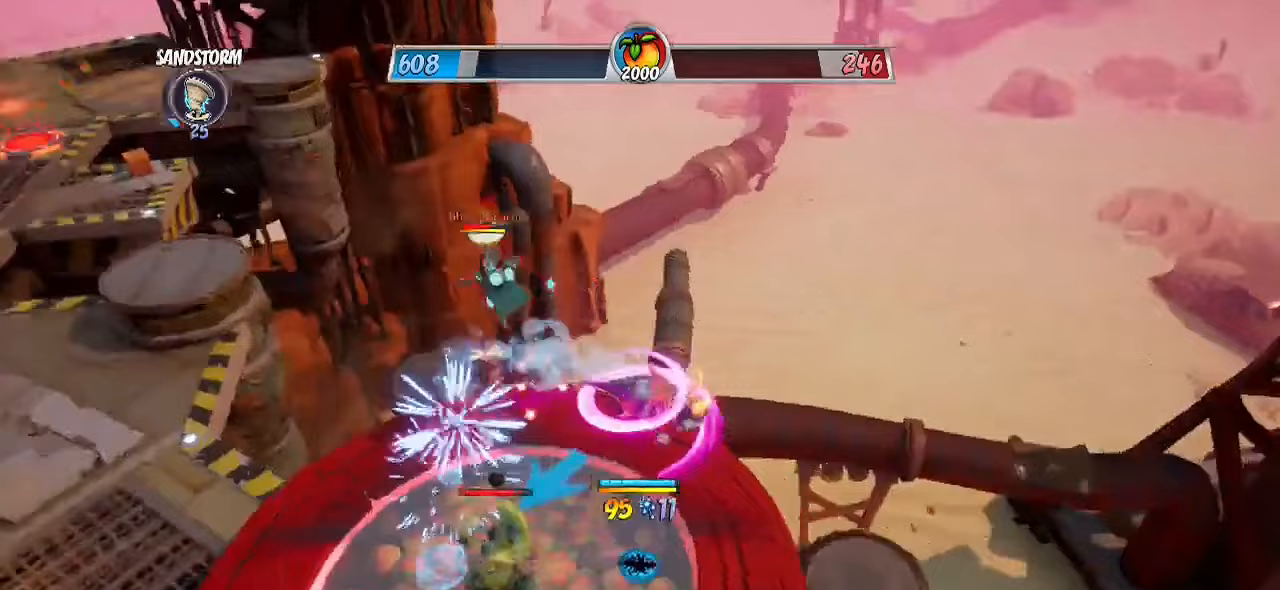
{"buttons": [], "left_stick": "up-left", "right_stick": "down-left", "events": [[167, "left_stick", "up"], [233, "R2", "up"], [283, "right_stick", "center"], [300, "left_stick", "up-left"], [350, "CROSS", "down"], [417, "CROSS", "up"], [467, "right_stick", "down-left"]]}
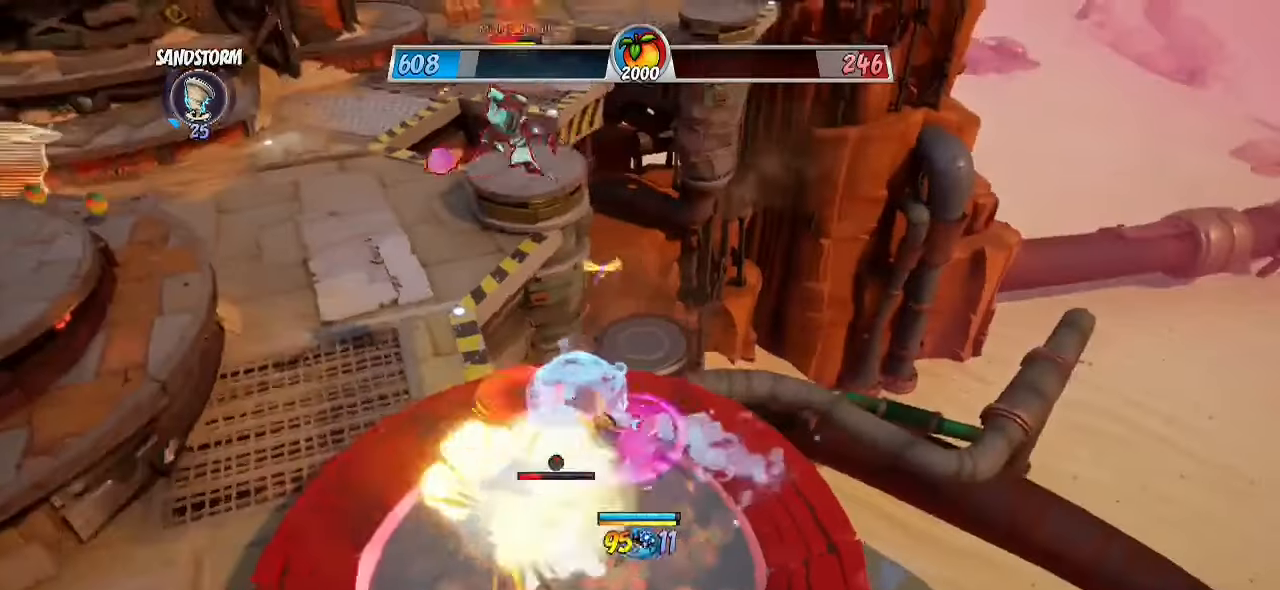
{"buttons": ["R2"], "left_stick": "up-left", "right_stick": "down-right", "events": [[100, "R2", "down"], [183, "right_stick", "center"], [350, "right_stick", "down-right"]]}
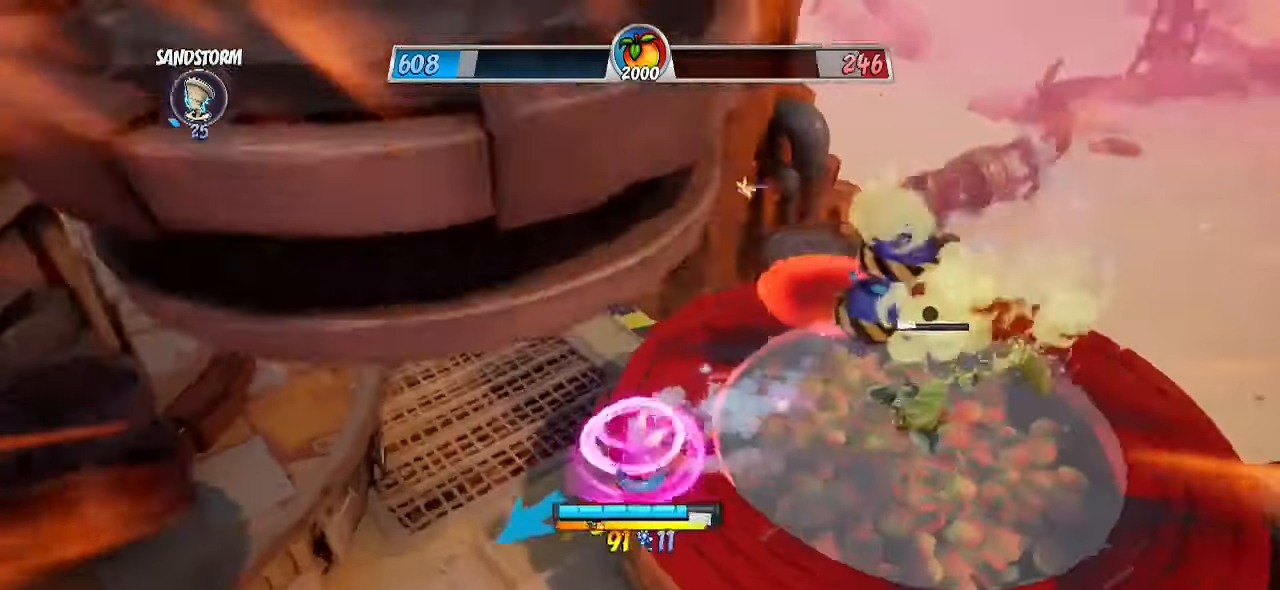
{"buttons": [], "left_stick": "right", "right_stick": "center", "events": [[117, "left_stick", "down-left"], [133, "right_stick", "right"], [200, "CROSS", "down"], [217, "left_stick", "down-right"], [233, "R2", "up"], [250, "right_stick", "center"], [267, "CROSS", "up"], [350, "left_stick", "right"], [383, "CROSS", "down"], [433, "CROSS", "up"]]}
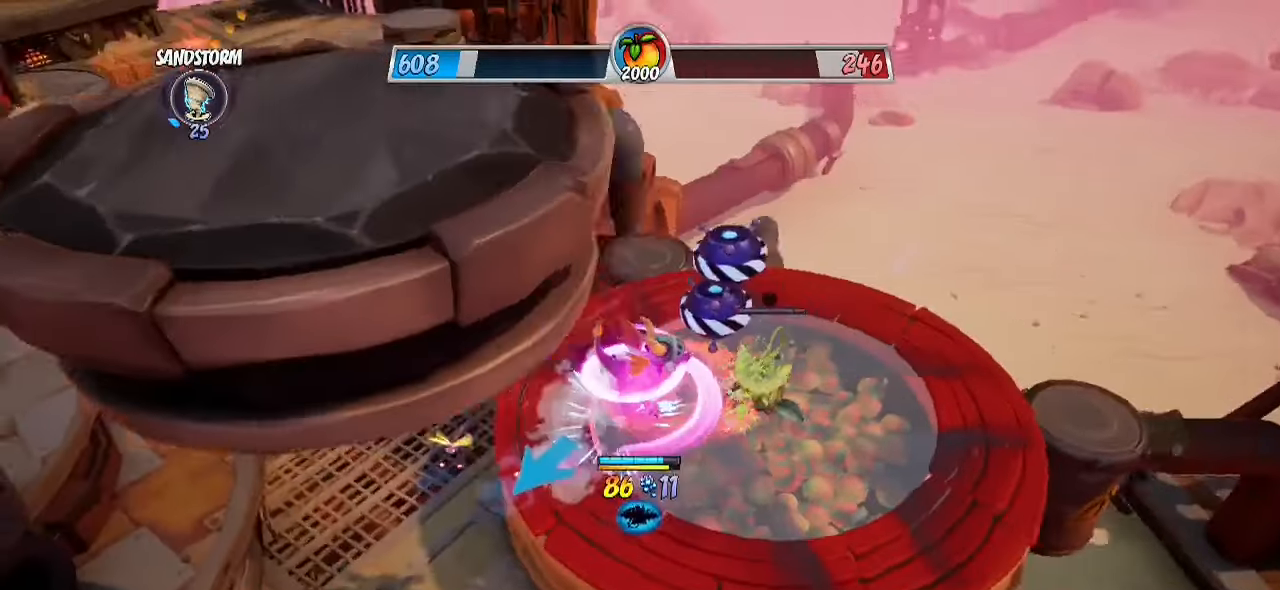
{"buttons": [], "left_stick": "up-right", "right_stick": "center", "events": [[50, "right_stick", "down-left"], [117, "right_stick", "left"], [317, "right_stick", "center"], [500, "left_stick", "up-right"]]}
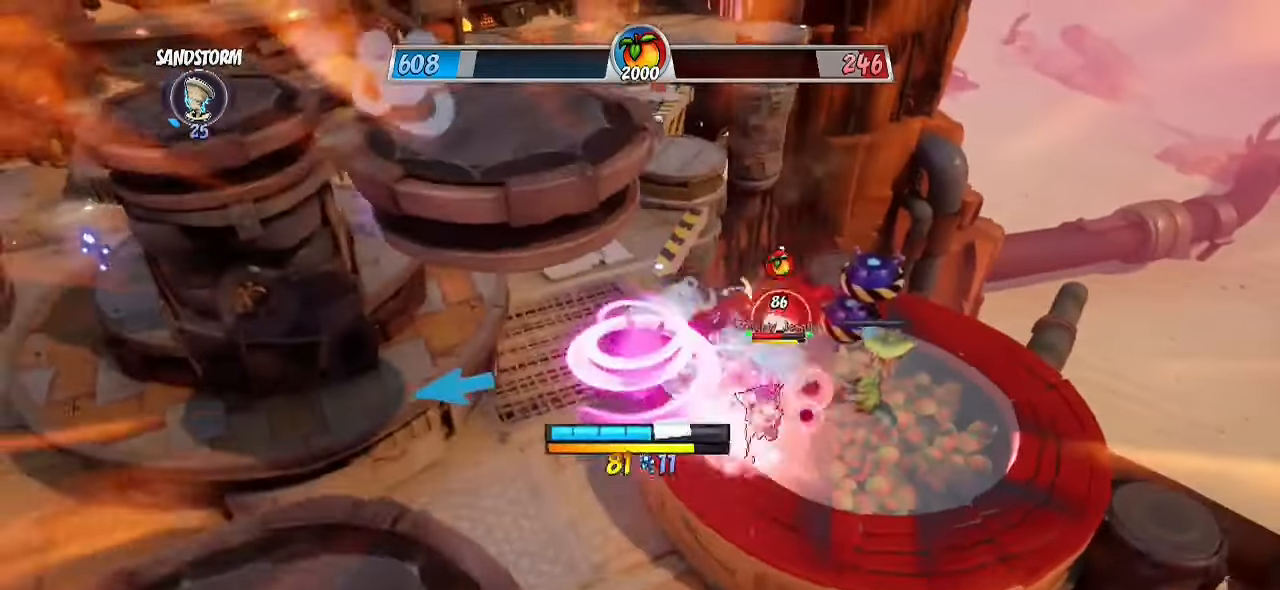
{"buttons": [], "left_stick": "up-right", "right_stick": "center", "events": [[167, "left_stick", "down"], [250, "left_stick", "up"], [400, "left_stick", "up-right"]]}
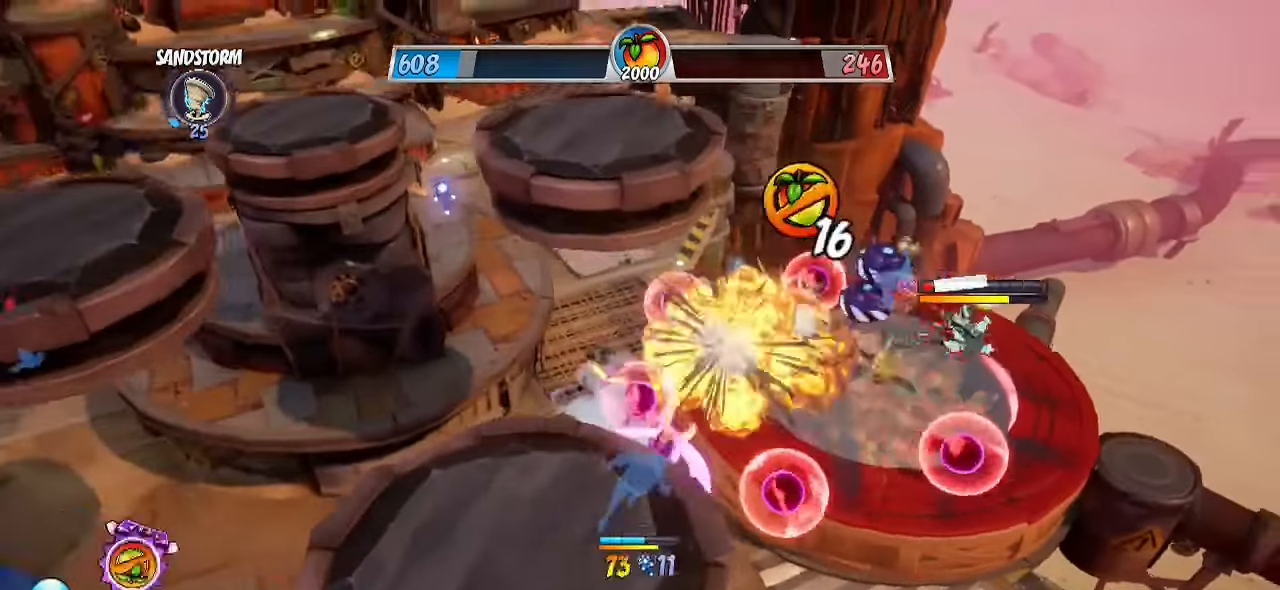
{"buttons": ["CROSS", "R2"], "left_stick": "up-right", "right_stick": "center", "events": [[33, "R2", "down"], [450, "CROSS", "down"]]}
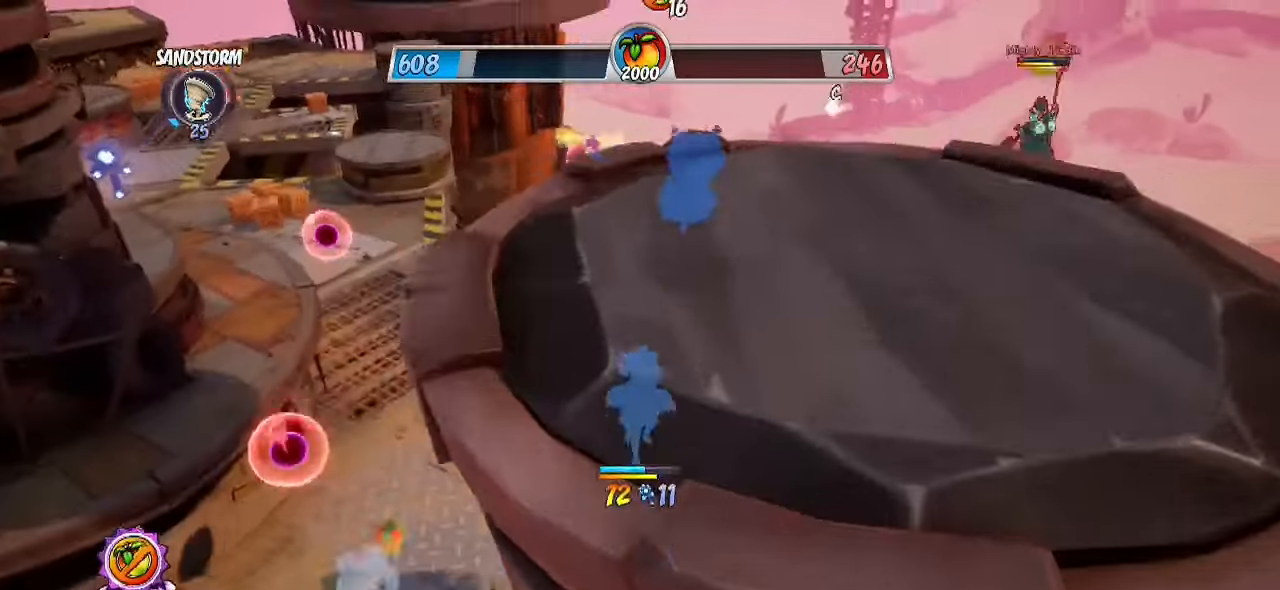
{"buttons": ["CROSS", "SQUARE"], "left_stick": "up", "right_stick": "center", "events": [[17, "R2", "up"], [50, "CROSS", "up"], [50, "left_stick", "up"], [383, "SQUARE", "down"], [417, "CROSS", "down"]]}
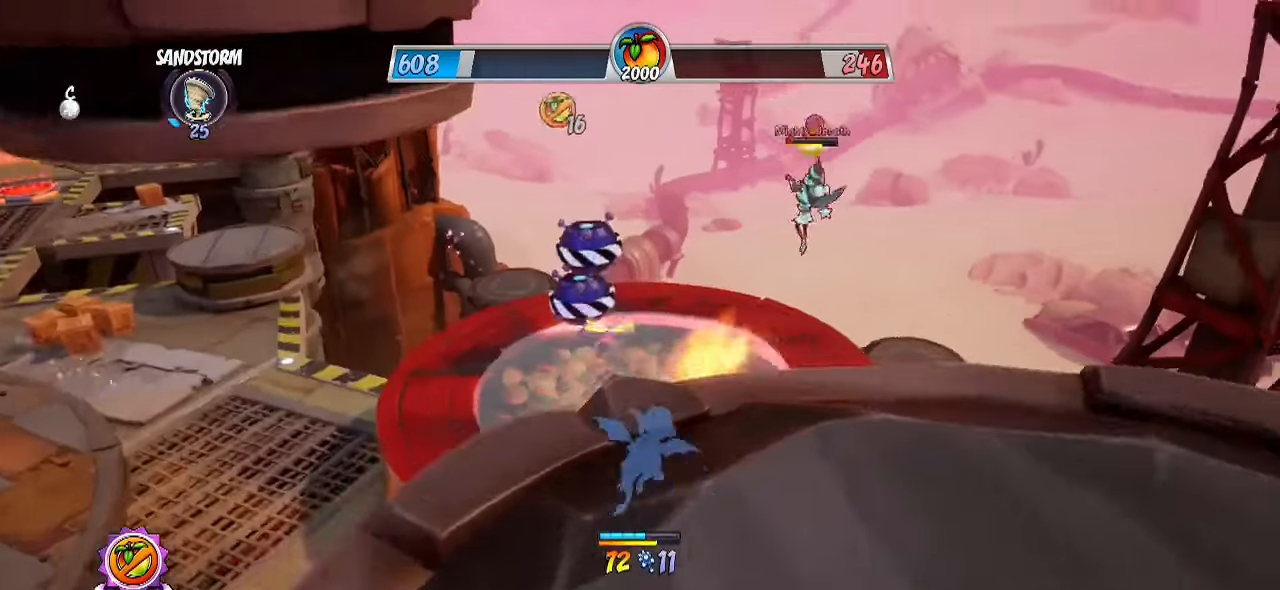
{"buttons": ["R2"], "left_stick": "up", "right_stick": "center", "events": [[33, "CROSS", "up"], [83, "SQUARE", "up"], [217, "R2", "down"]]}
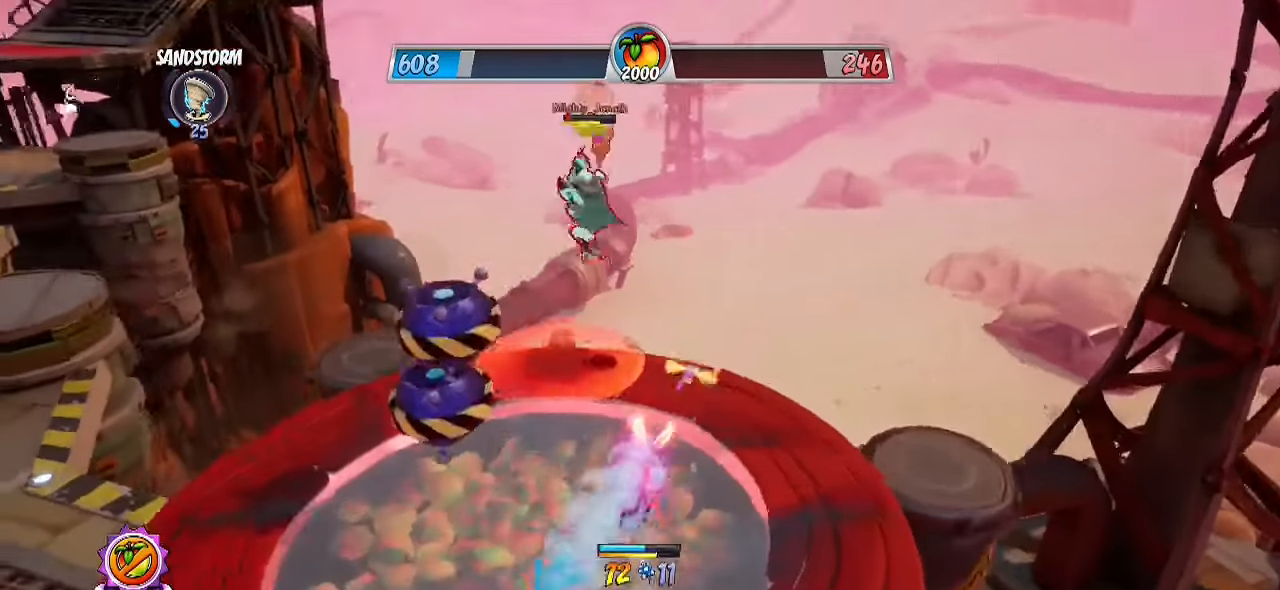
{"buttons": [], "left_stick": "up-left", "right_stick": "center", "events": [[50, "right_stick", "down-left"], [200, "left_stick", "up-left"], [217, "right_stick", "center"], [267, "CROSS", "down"], [300, "left_stick", "left"], [350, "CROSS", "up"], [350, "SQUARE", "down"], [367, "R2", "up"], [433, "left_stick", "up-left"], [483, "SQUARE", "up"]]}
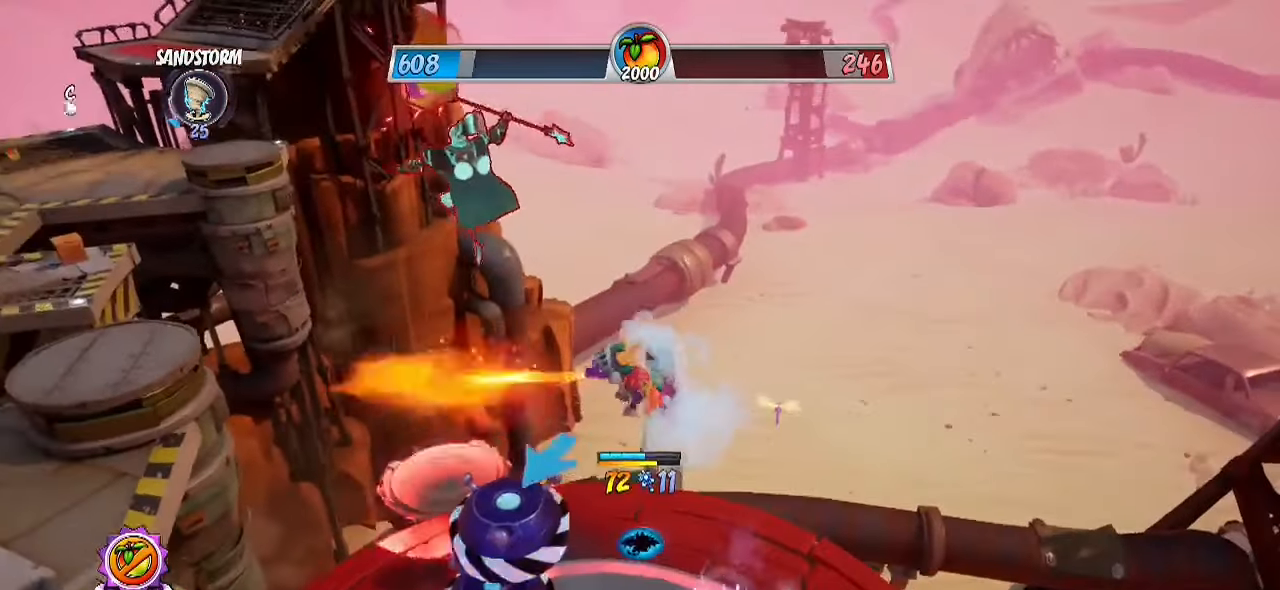
{"buttons": [], "left_stick": "down-right", "right_stick": "left", "events": [[17, "CROSS", "down"], [83, "left_stick", "down-left"], [133, "CROSS", "up"], [183, "left_stick", "down-right"], [233, "right_stick", "down-left"], [367, "right_stick", "left"]]}
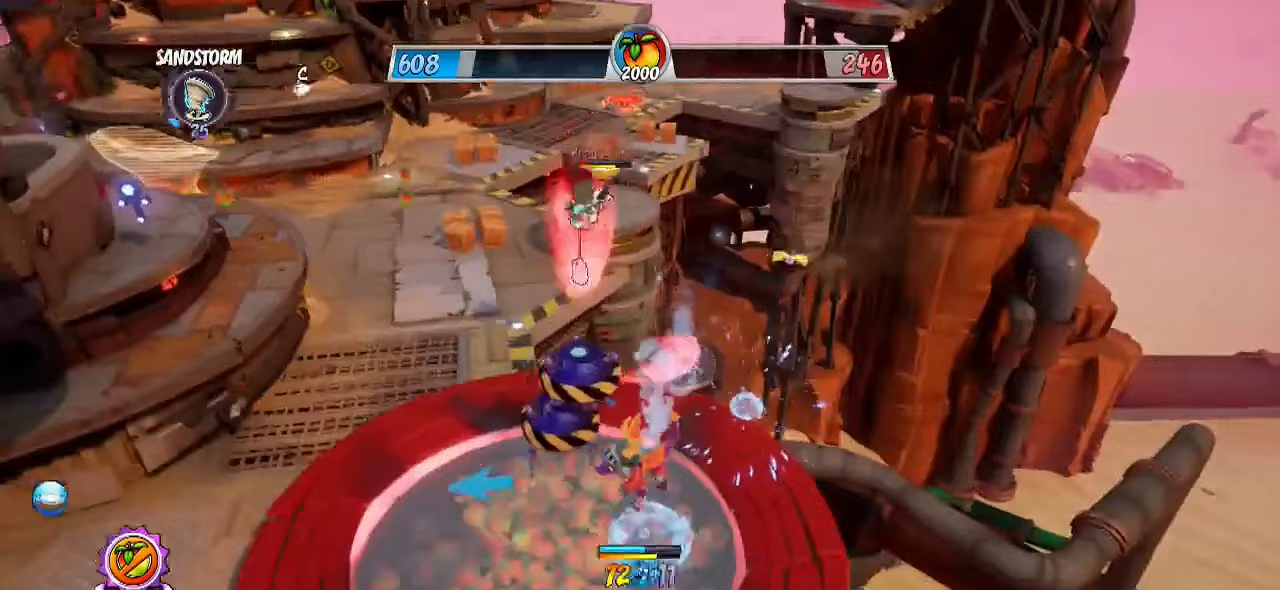
{"buttons": ["R2"], "left_stick": "up-left", "right_stick": "center", "events": [[67, "right_stick", "center"], [83, "left_stick", "down-left"], [300, "left_stick", "left"], [433, "left_stick", "up-left"], [483, "R2", "down"]]}
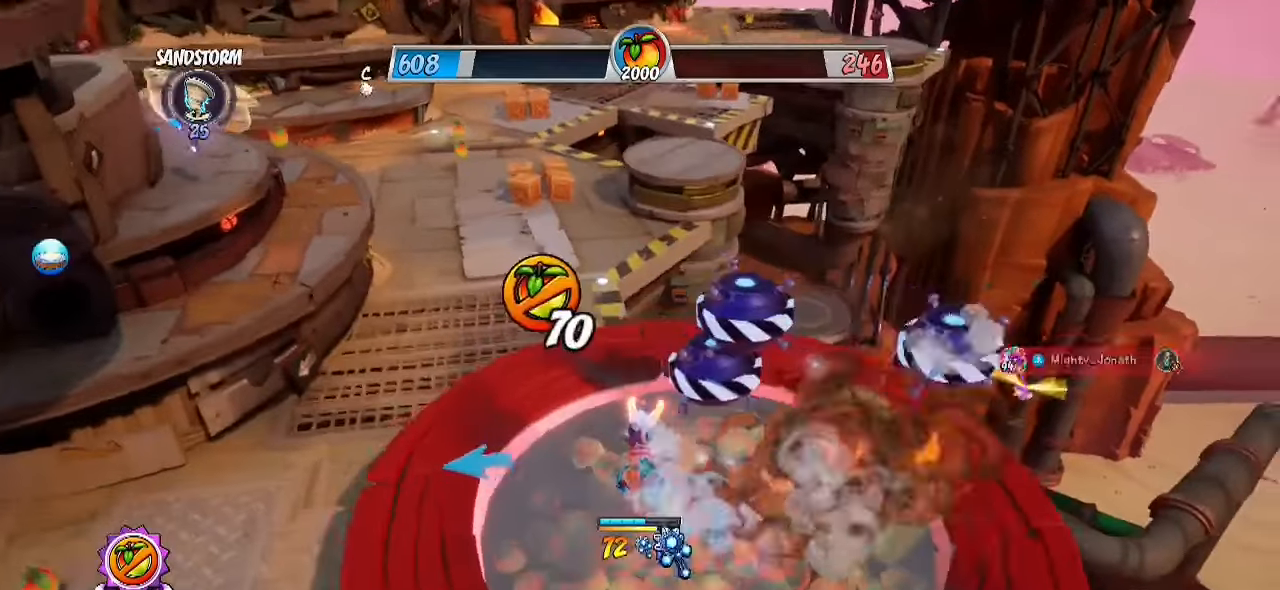
{"buttons": ["R2"], "left_stick": "up-left", "right_stick": "center", "events": [[67, "right_stick", "down-right"], [233, "left_stick", "up"], [350, "right_stick", "center"], [417, "left_stick", "up-left"]]}
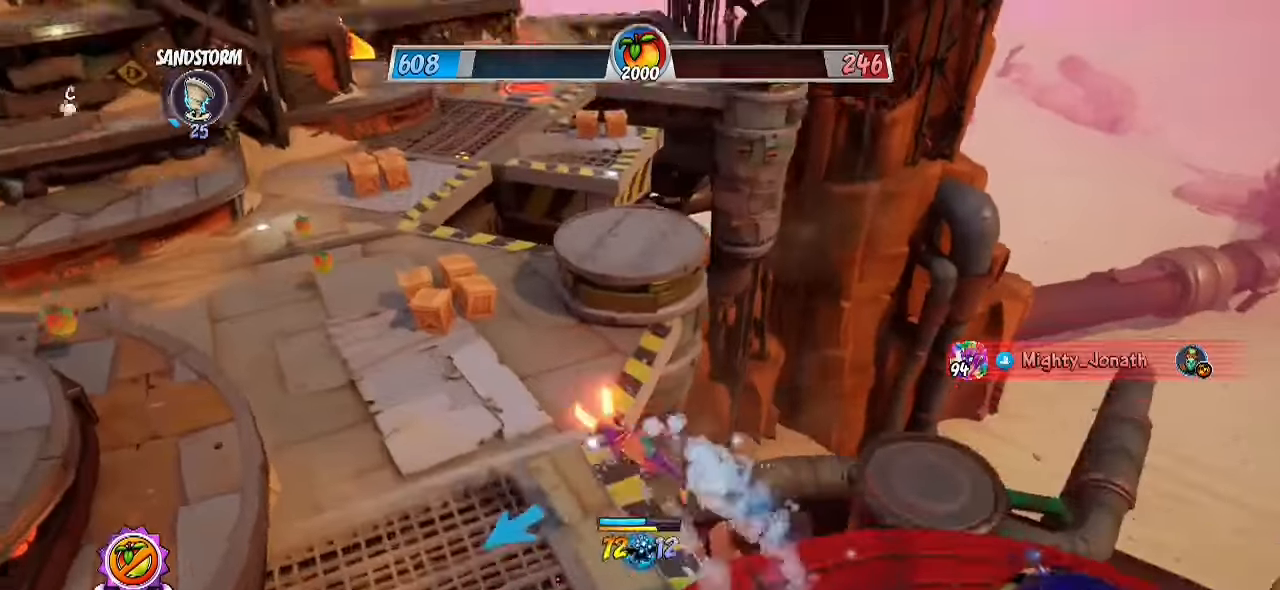
{"buttons": ["R2"], "left_stick": "up", "right_stick": "up-left", "events": [[17, "right_stick", "up-right"], [133, "right_stick", "up-left"], [400, "left_stick", "up"]]}
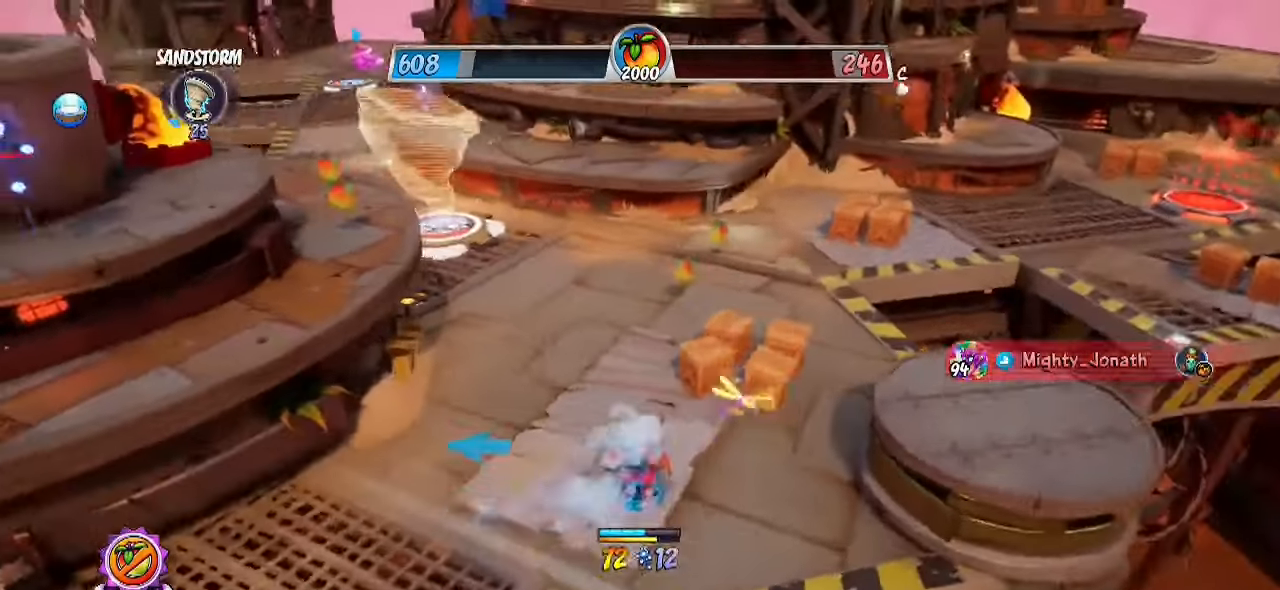
{"buttons": [], "left_stick": "left", "right_stick": "down-left", "events": [[17, "R2", "up"], [50, "right_stick", "center"], [100, "SQUARE", "down"], [233, "SQUARE", "up"], [300, "right_stick", "down-left"], [417, "left_stick", "left"]]}